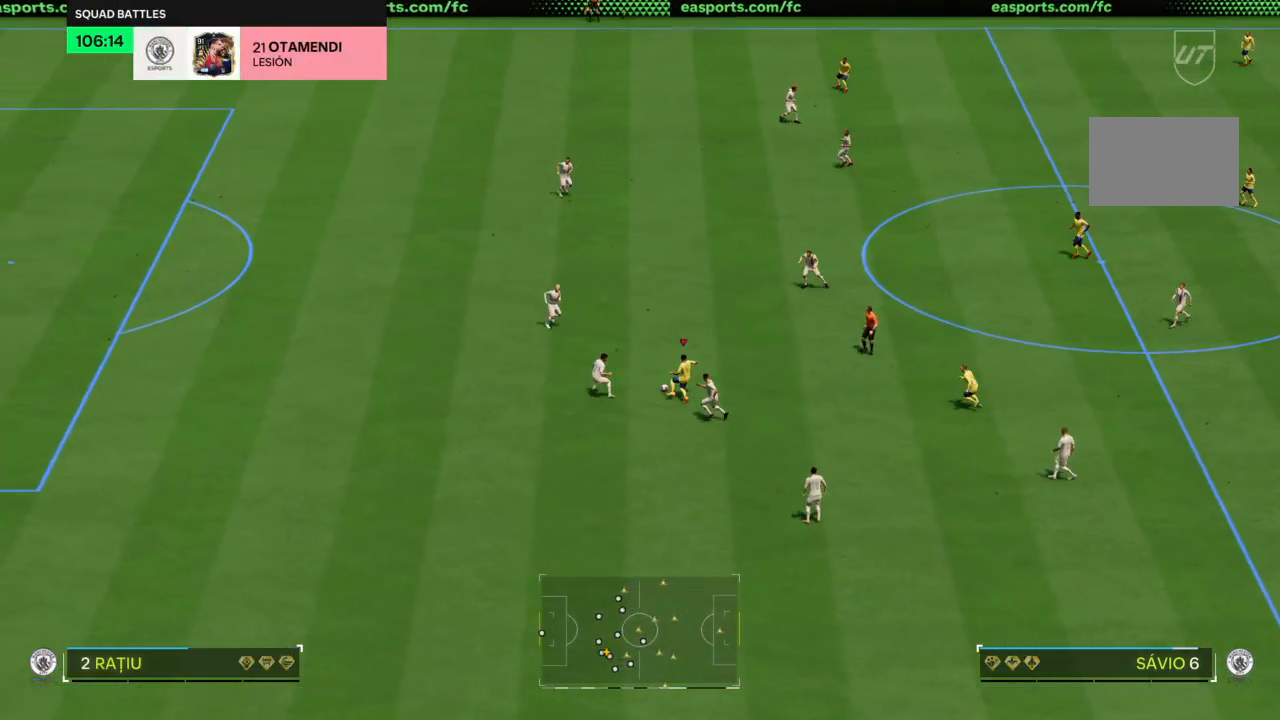
Gameplay with a controller (PlayStation layout); each line is a JSON object with the inputs held at the frame after it. "events" lists button and stick changes between this image and that frame as [ms after this image, input, new state], when the widget could be followed in between. Not read: L3 R3.
{"buttons": ["R2"], "left_stick": "up", "right_stick": "center", "events": []}
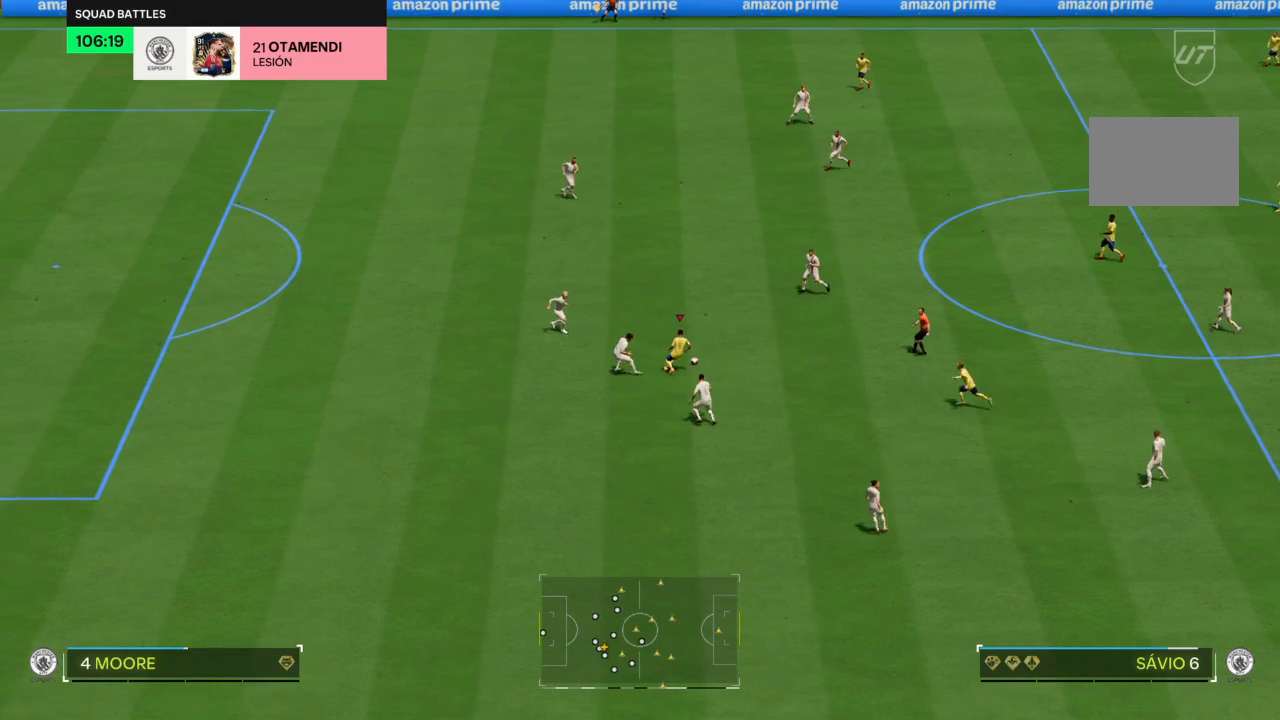
{"buttons": [], "left_stick": "up-left", "right_stick": "center", "events": [[267, "left_stick", "up-left"], [367, "R2", "up"]]}
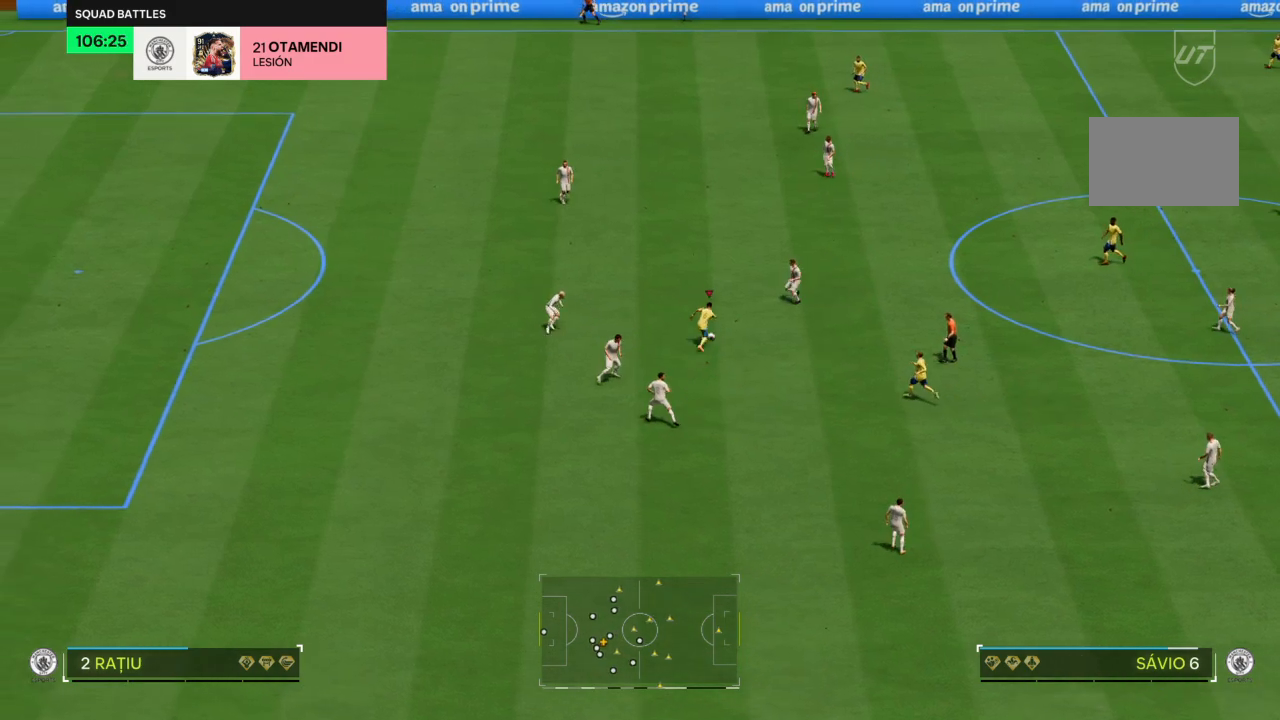
{"buttons": [], "left_stick": "up-left", "right_stick": "center"}
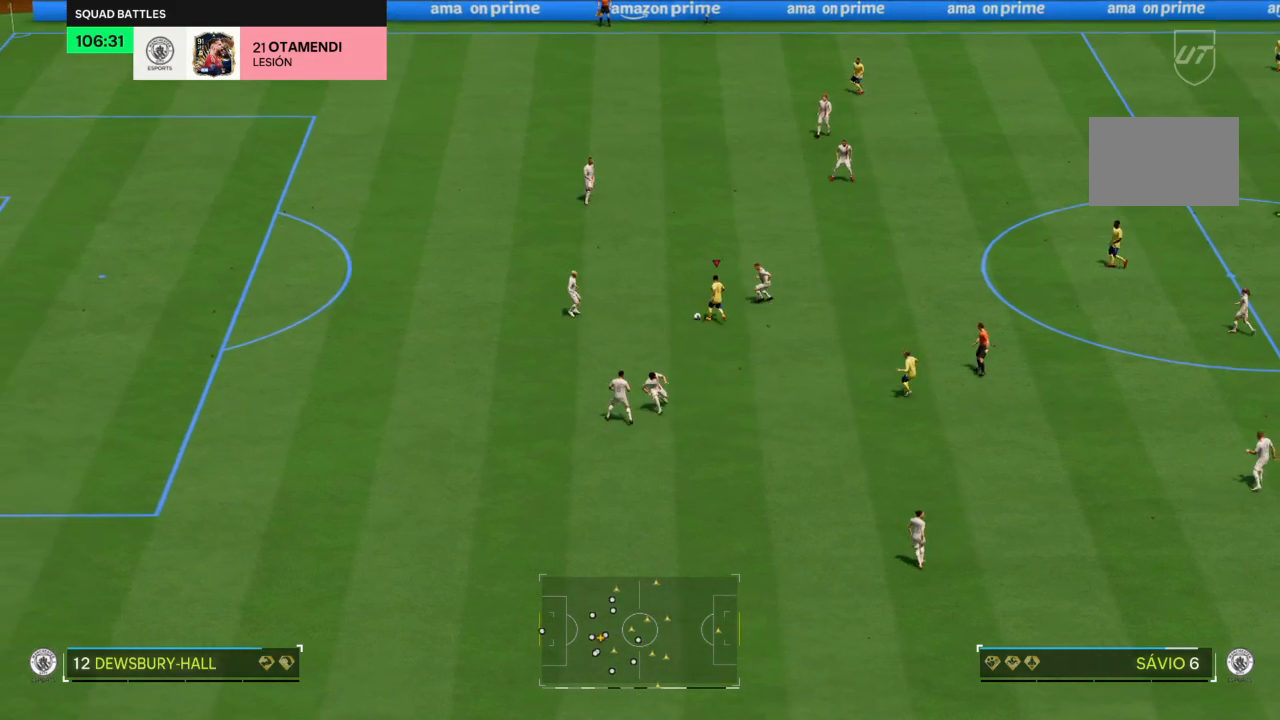
{"buttons": [], "left_stick": "down-left", "right_stick": "center", "events": [[134, "left_stick", "down-left"]]}
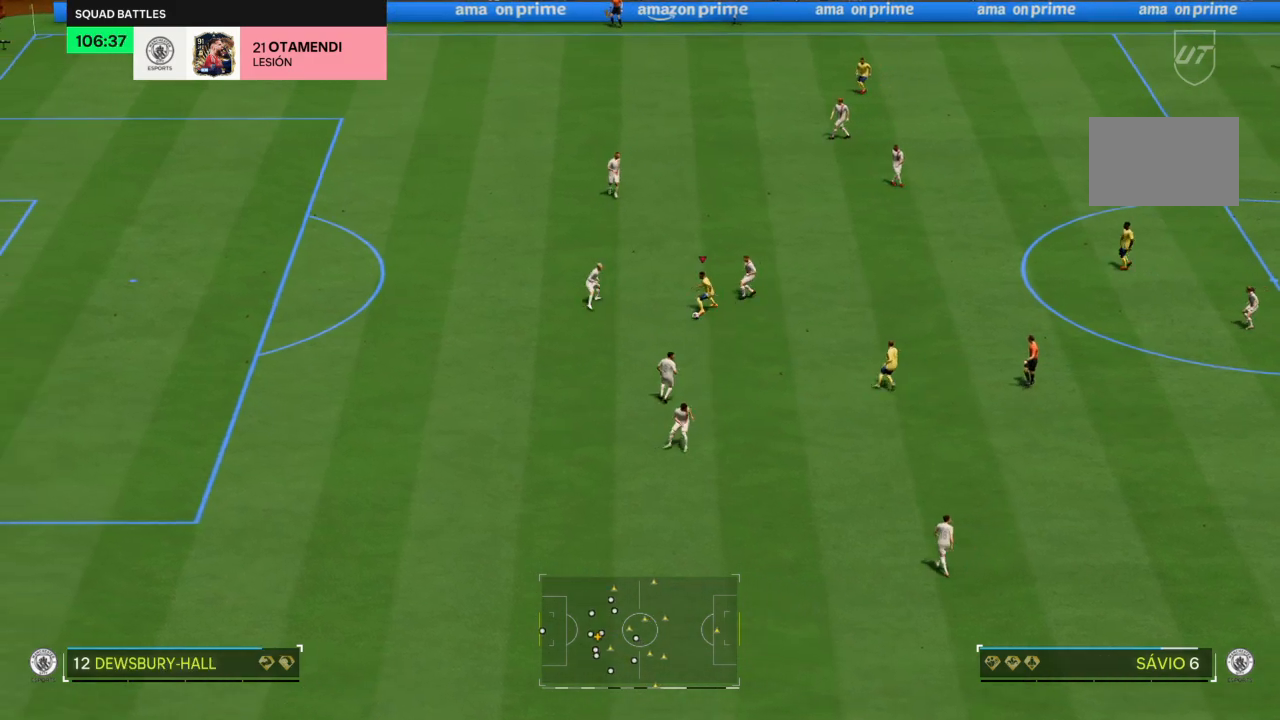
{"buttons": ["R2"], "left_stick": "left", "right_stick": "center", "events": [[367, "R2", "down"], [467, "left_stick", "left"]]}
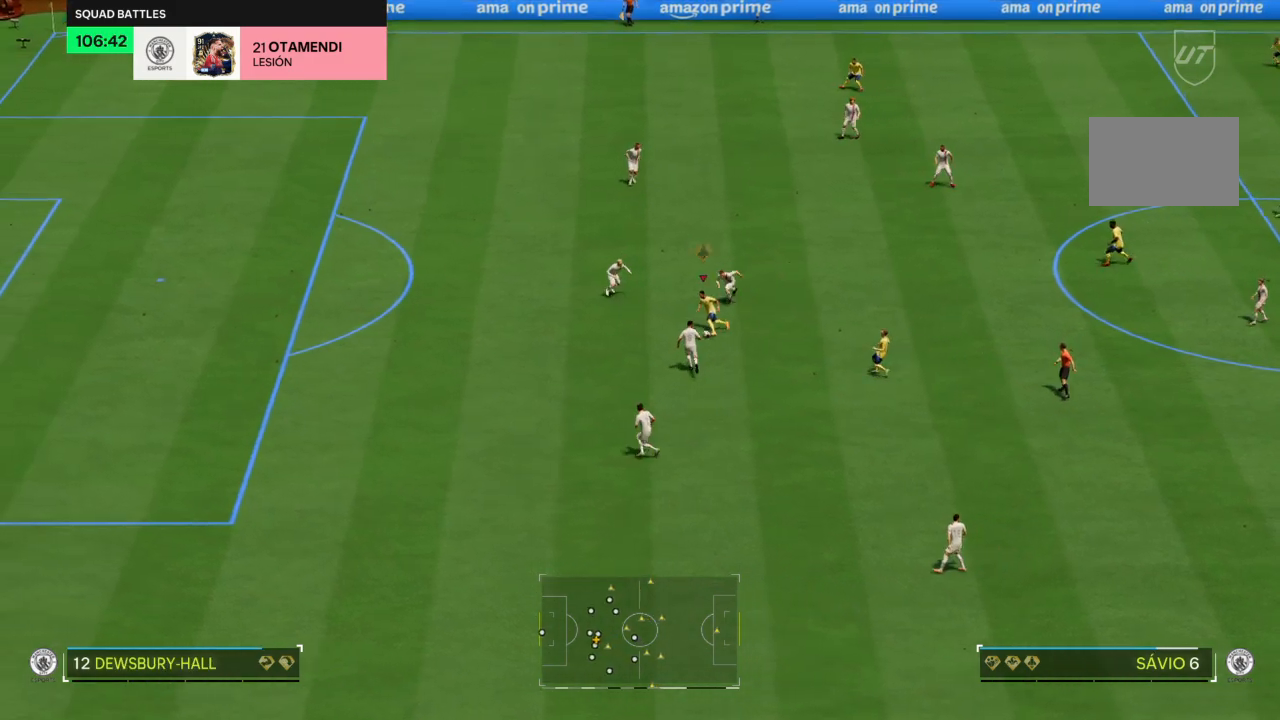
{"buttons": ["R2"], "left_stick": "left", "right_stick": "center", "events": []}
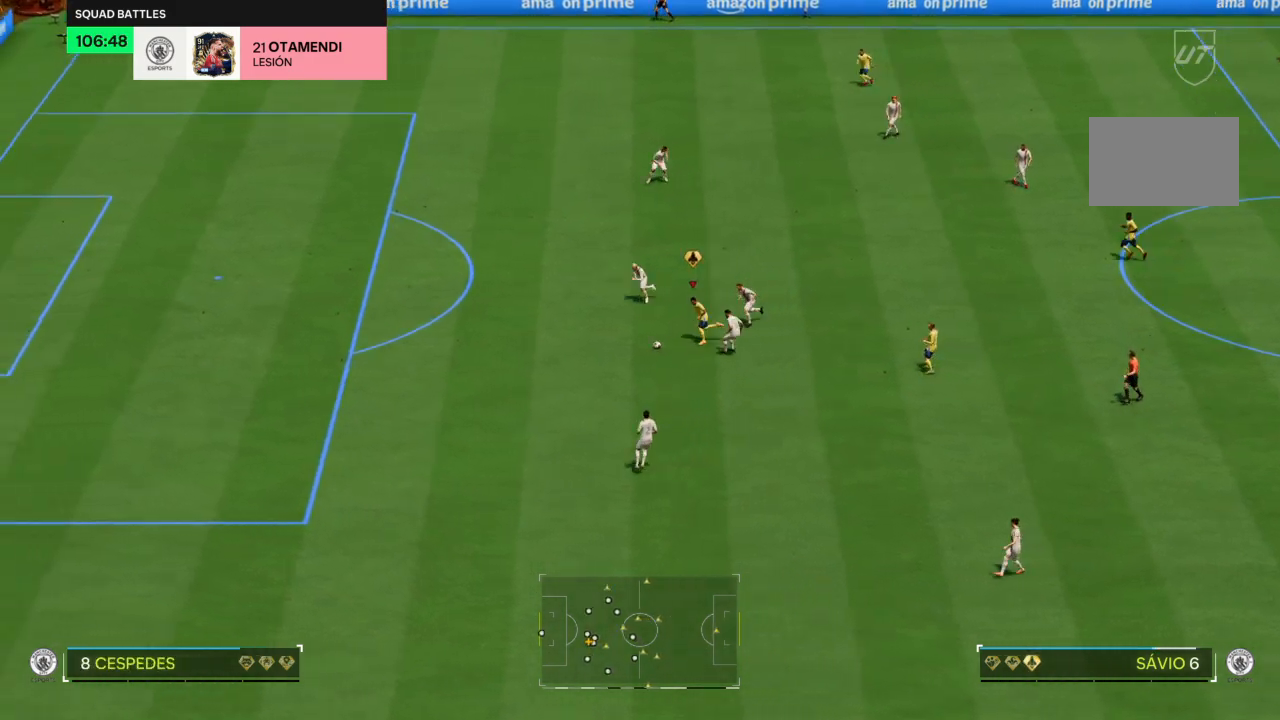
{"buttons": ["R2"], "left_stick": "left", "right_stick": "center", "events": []}
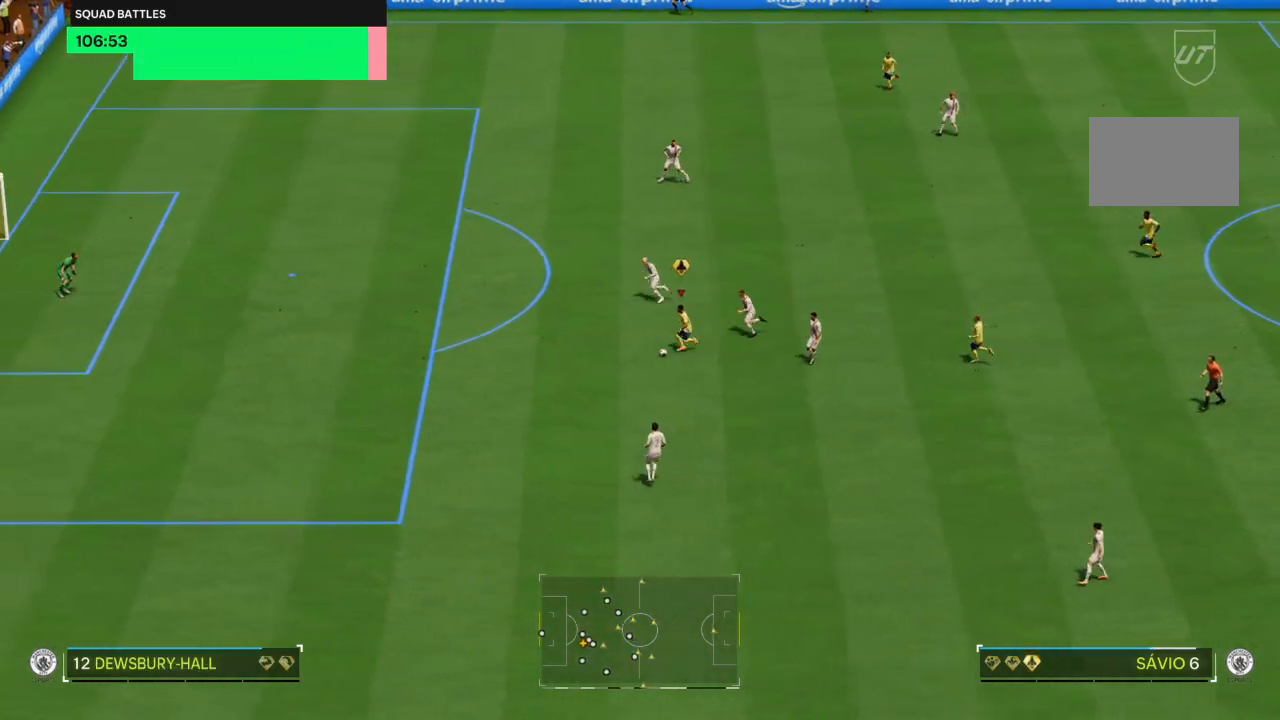
{"buttons": ["R2"], "left_stick": "left", "right_stick": "center", "events": []}
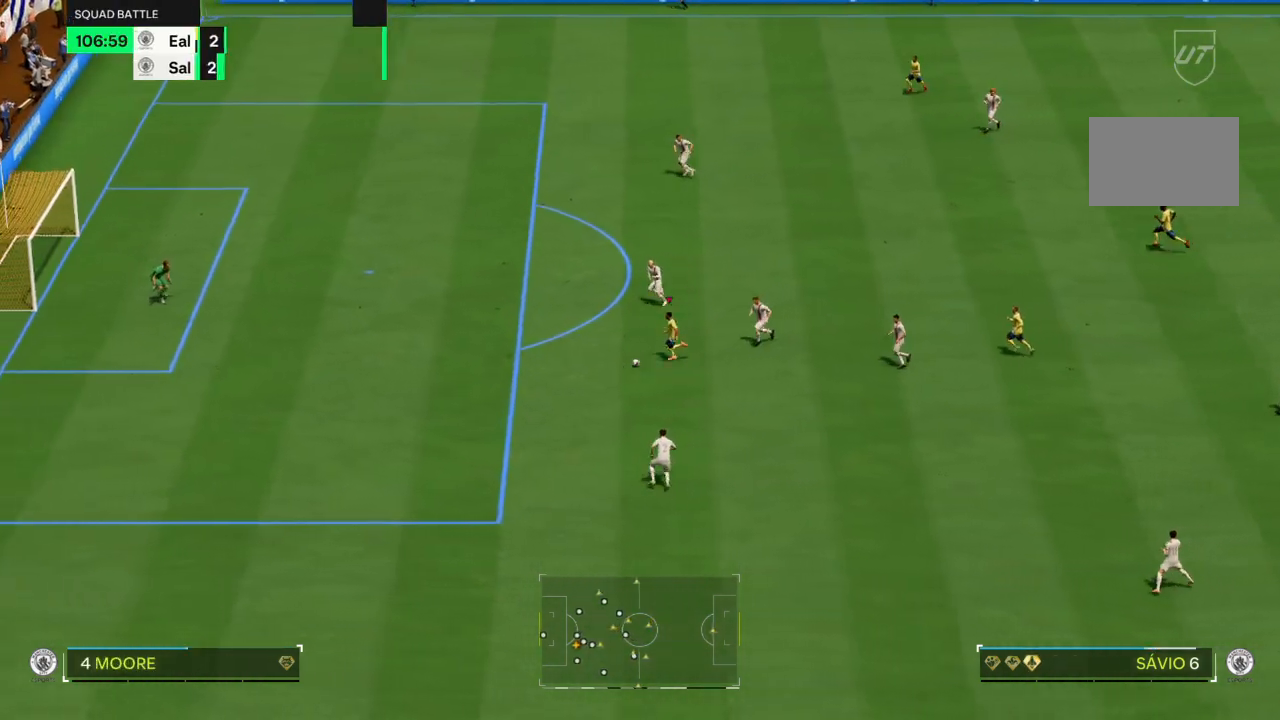
{"buttons": ["R2"], "left_stick": "left", "right_stick": "center", "events": []}
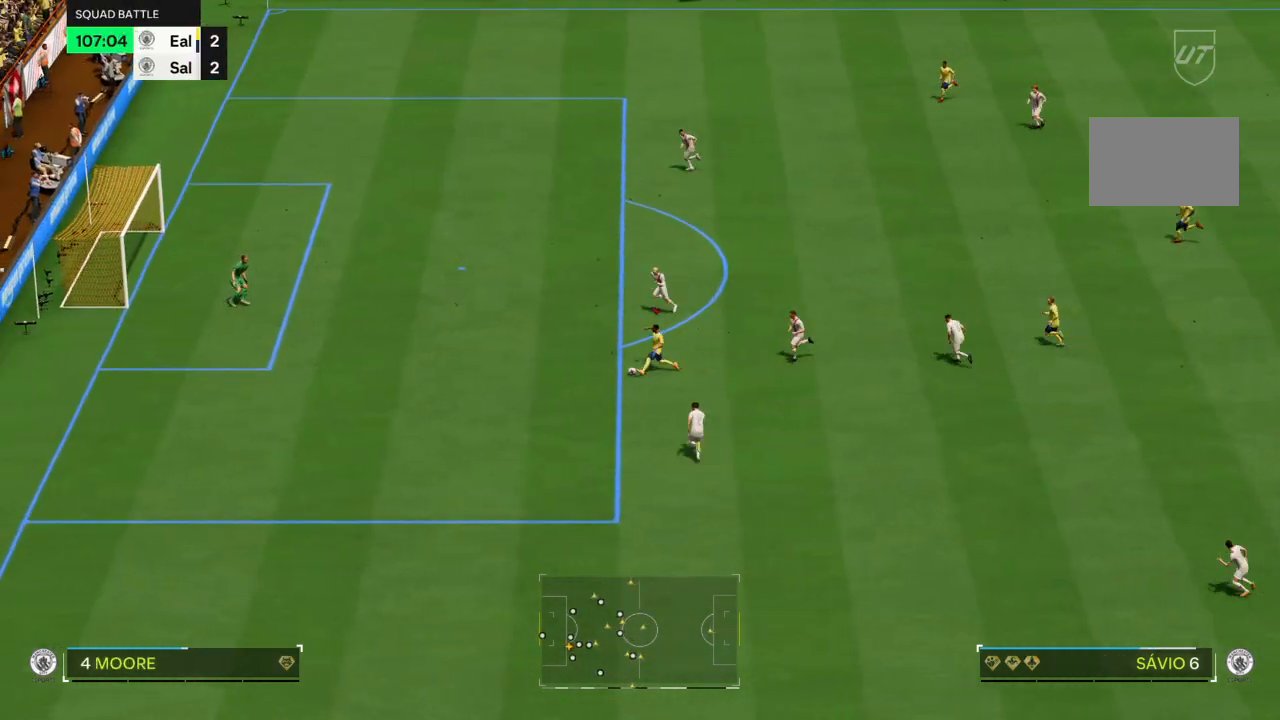
{"buttons": ["CIRCLE", "R1"], "left_stick": "up-right", "right_stick": "center", "events": [[233, "left_stick", "up-left"], [400, "left_stick", "up-right"], [467, "R2", "up"], [500, "CIRCLE", "down"], [500, "R1", "down"]]}
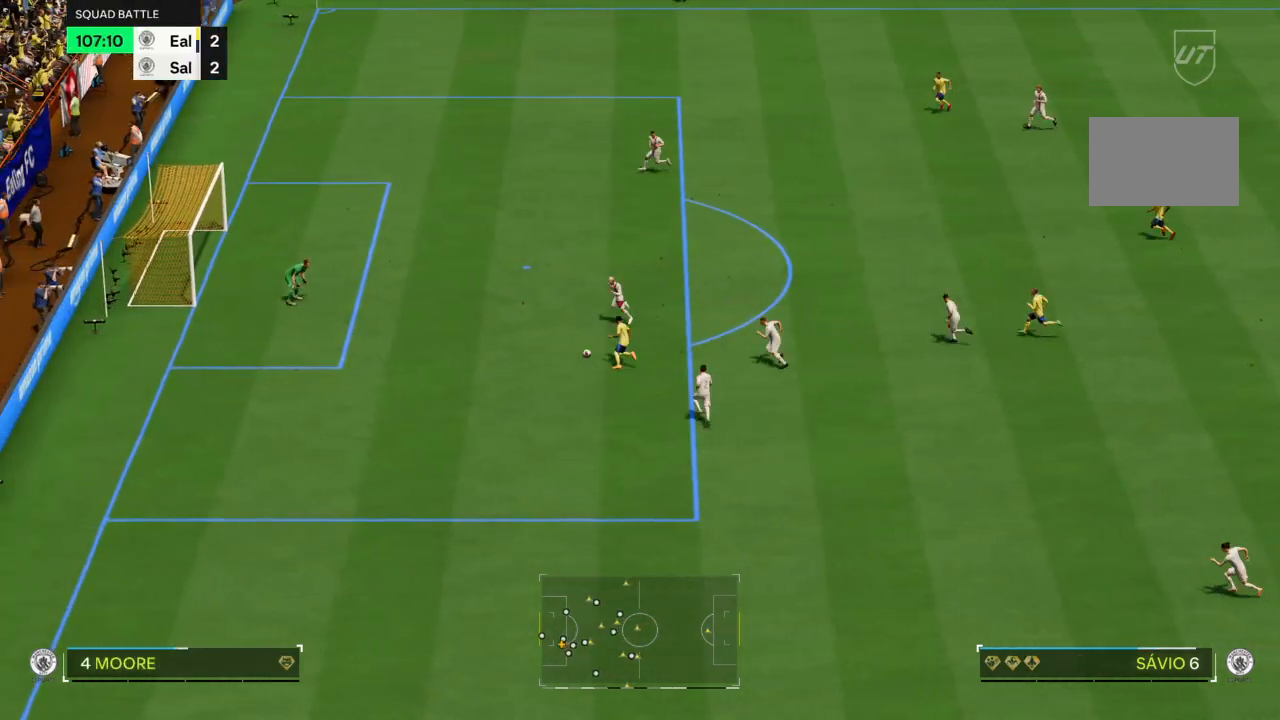
{"buttons": [], "left_stick": "up-right", "right_stick": "center", "events": [[134, "CIRCLE", "up"], [134, "R1", "up"]]}
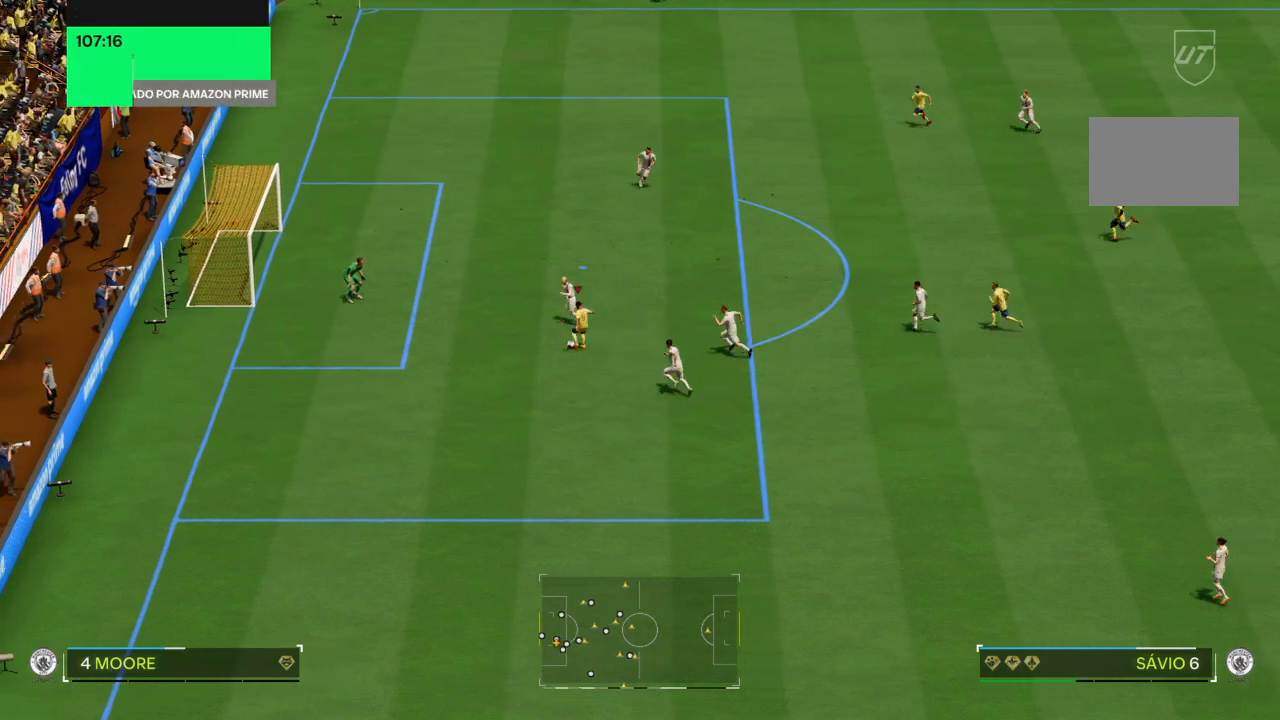
{"buttons": [], "left_stick": "up-right", "right_stick": "center", "events": []}
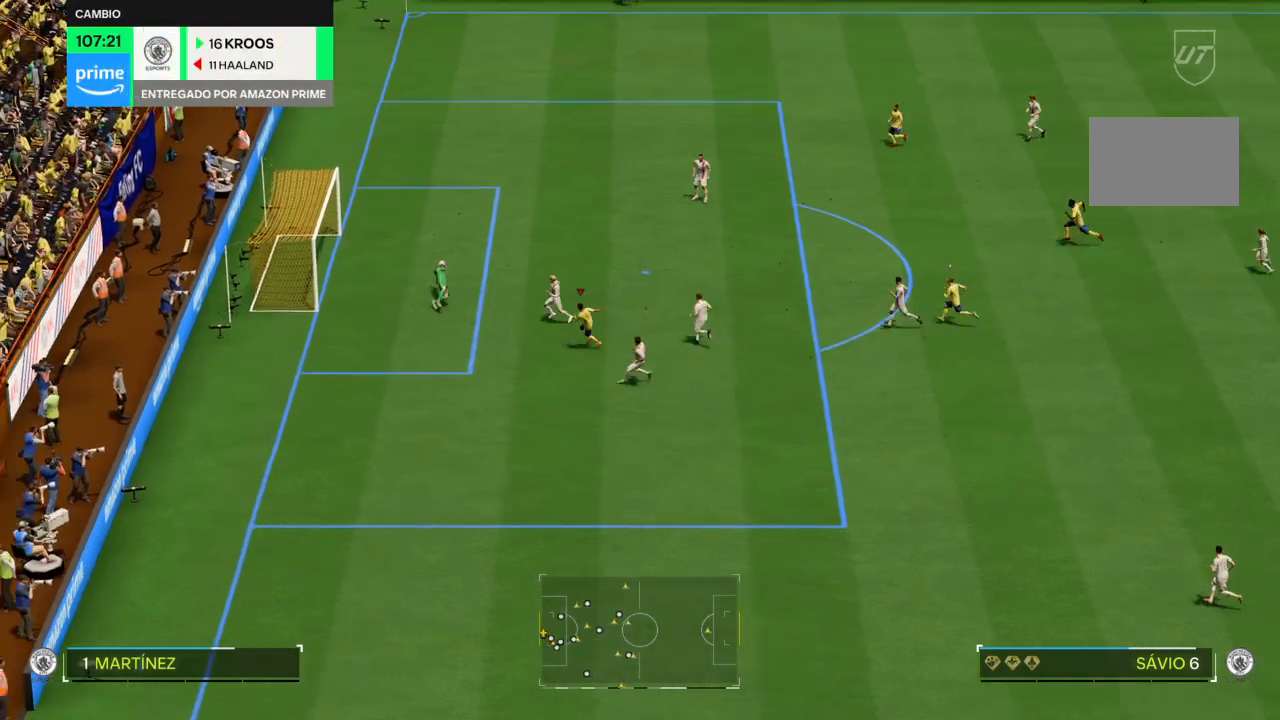
{"buttons": [], "left_stick": "right", "right_stick": "center", "events": [[234, "left_stick", "right"]]}
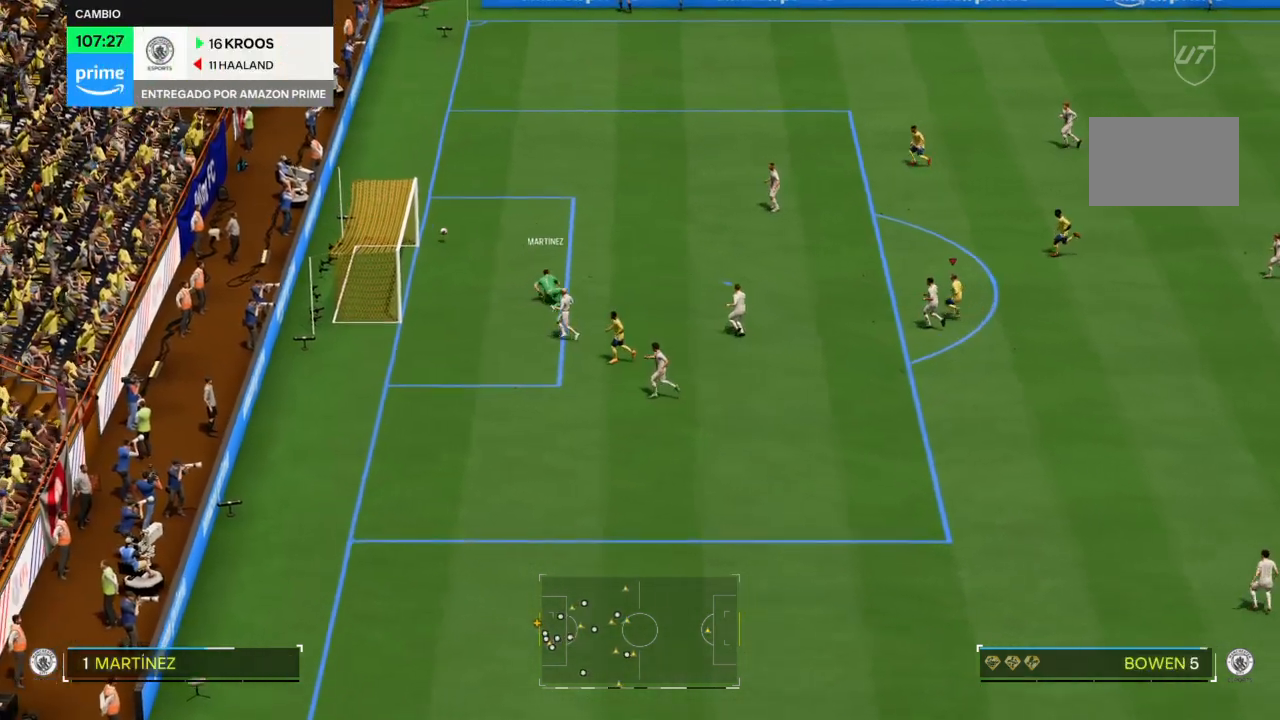
{"buttons": [], "left_stick": "center", "right_stick": "center", "events": [[467, "left_stick", "center"]]}
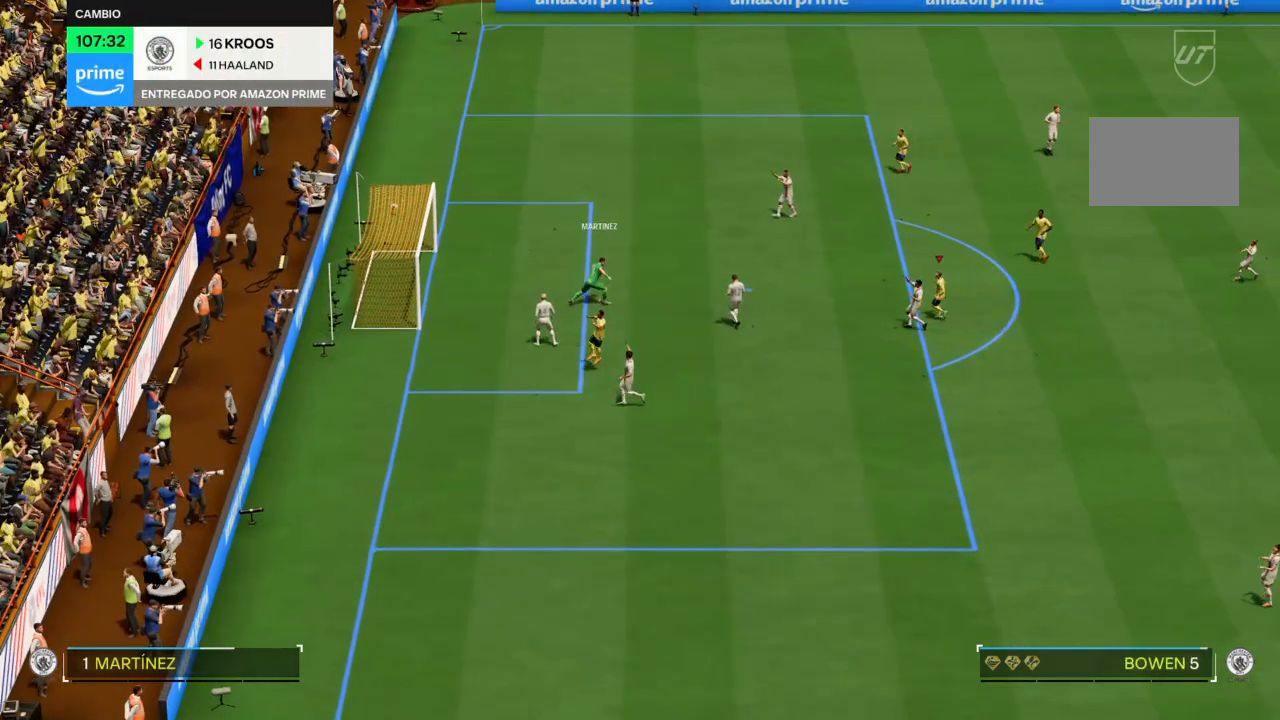
{"buttons": [], "left_stick": "center", "right_stick": "center", "events": []}
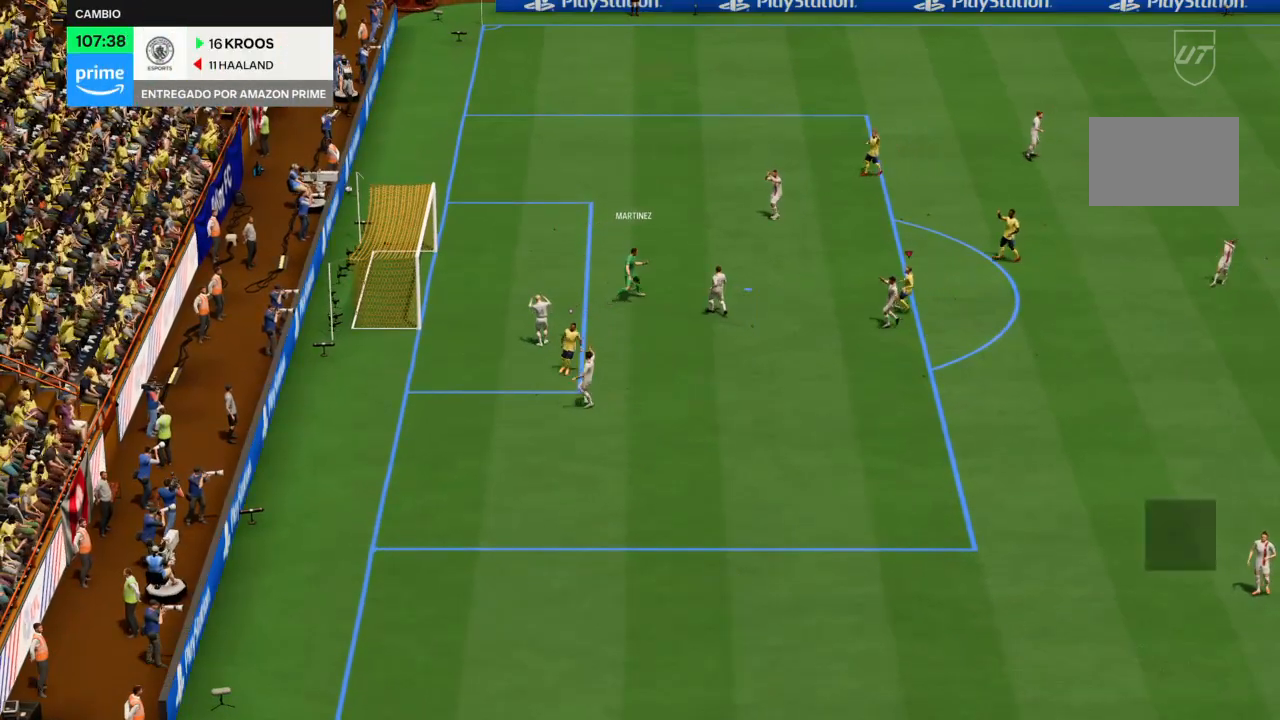
{"buttons": [], "left_stick": "center", "right_stick": "center", "events": []}
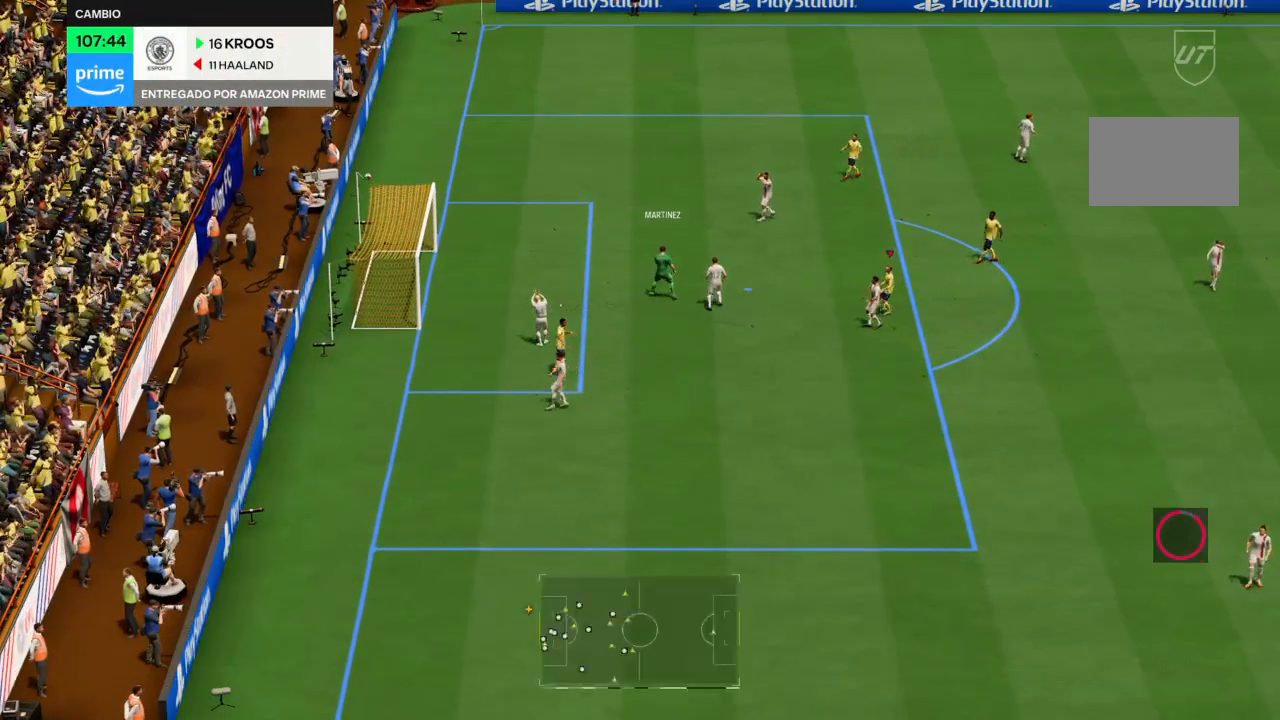
{"buttons": ["R2"], "left_stick": "center", "right_stick": "center", "events": [[67, "R2", "down"]]}